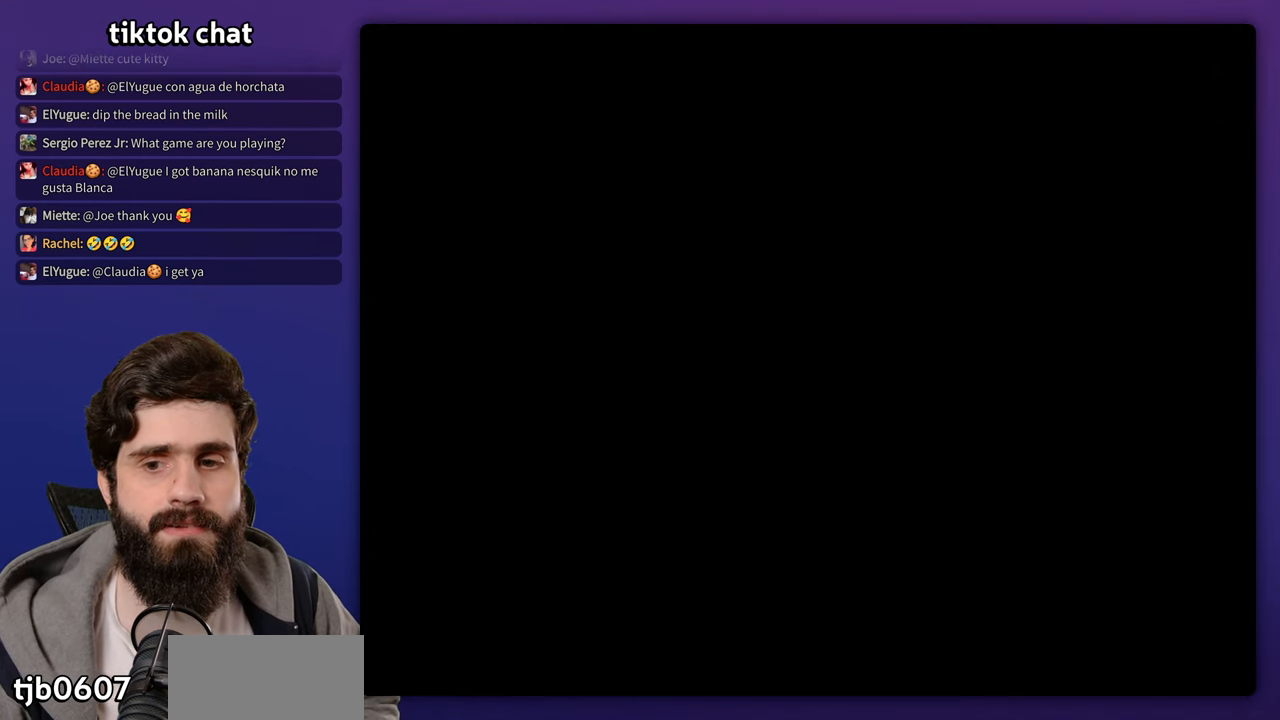
Gameplay with a controller (Nintendo layout); each line is a JSON object with the inputs held at the frame after it (dt_ms = milliseconds from this image to that frame). "events" lists button and stick changes between this image and that frame as [ms after this image, input, new state], when the widget could be followed in between. Not read: B DPAD_RIGHT L3 R3 Y.
{"dt_ms": 500, "buttons": [], "events": []}
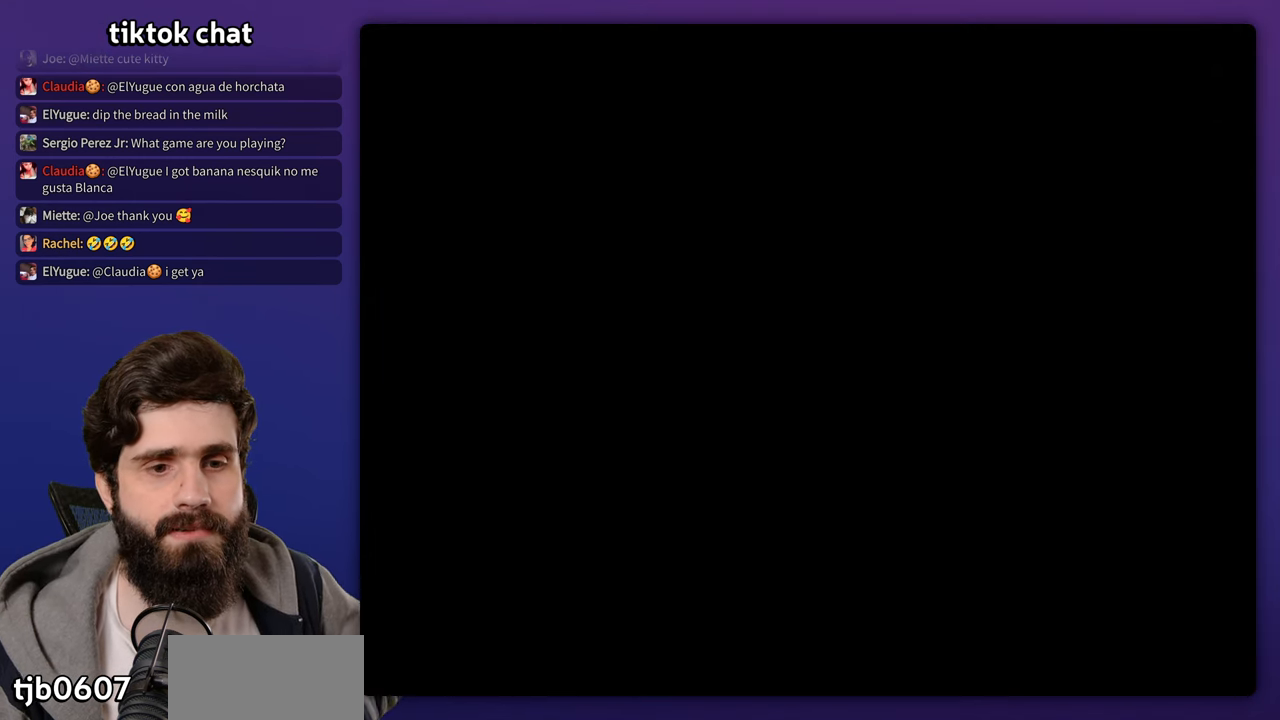
{"dt_ms": 1000, "buttons": []}
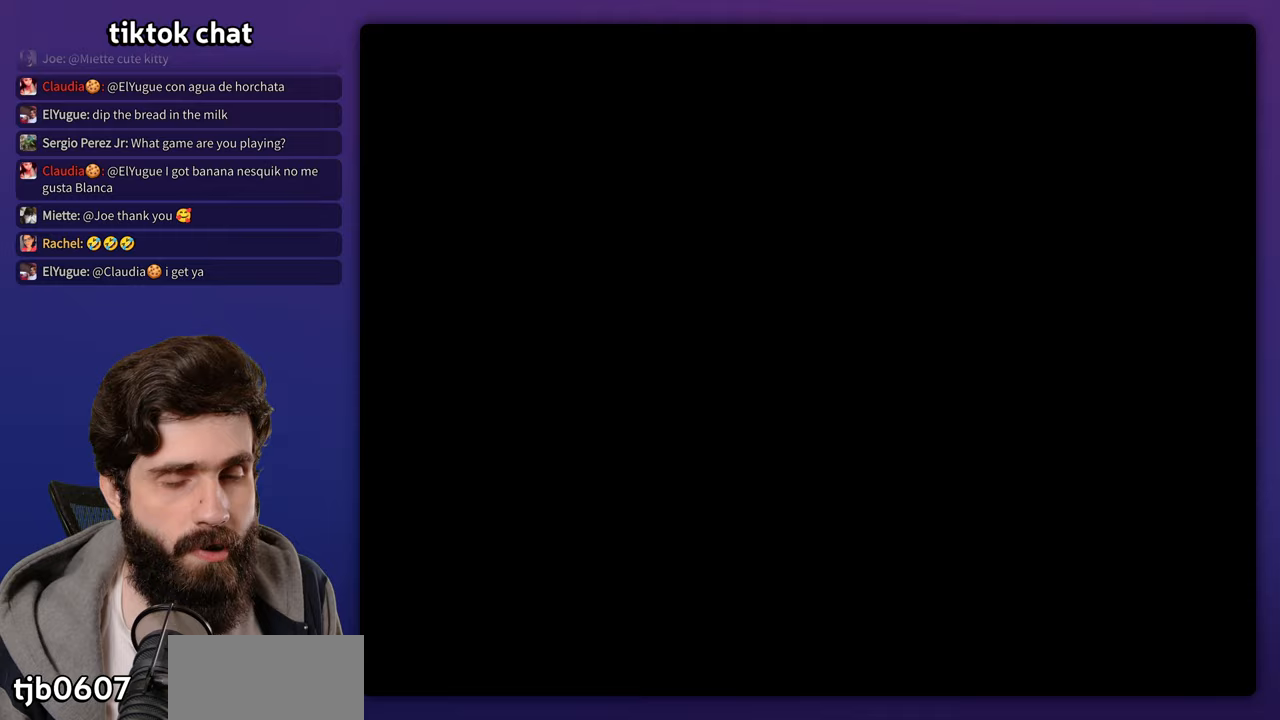
{"dt_ms": 500, "buttons": [], "events": []}
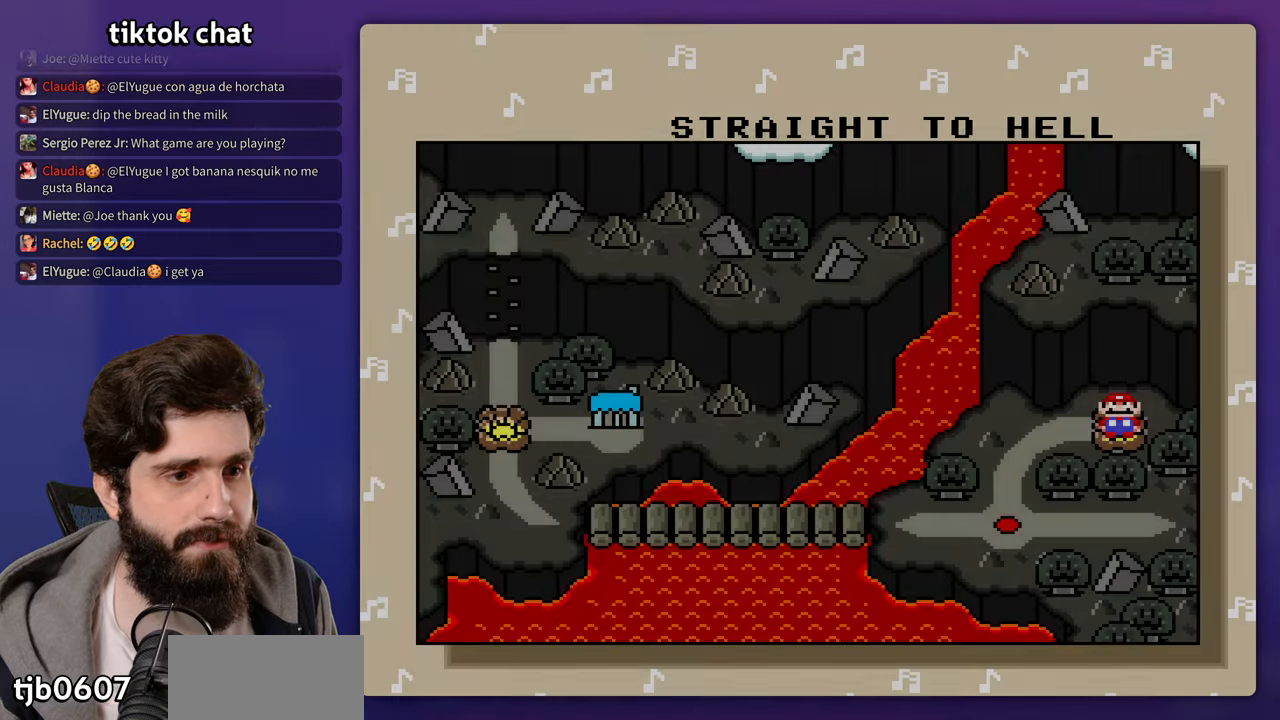
{"dt_ms": 500, "buttons": [], "events": []}
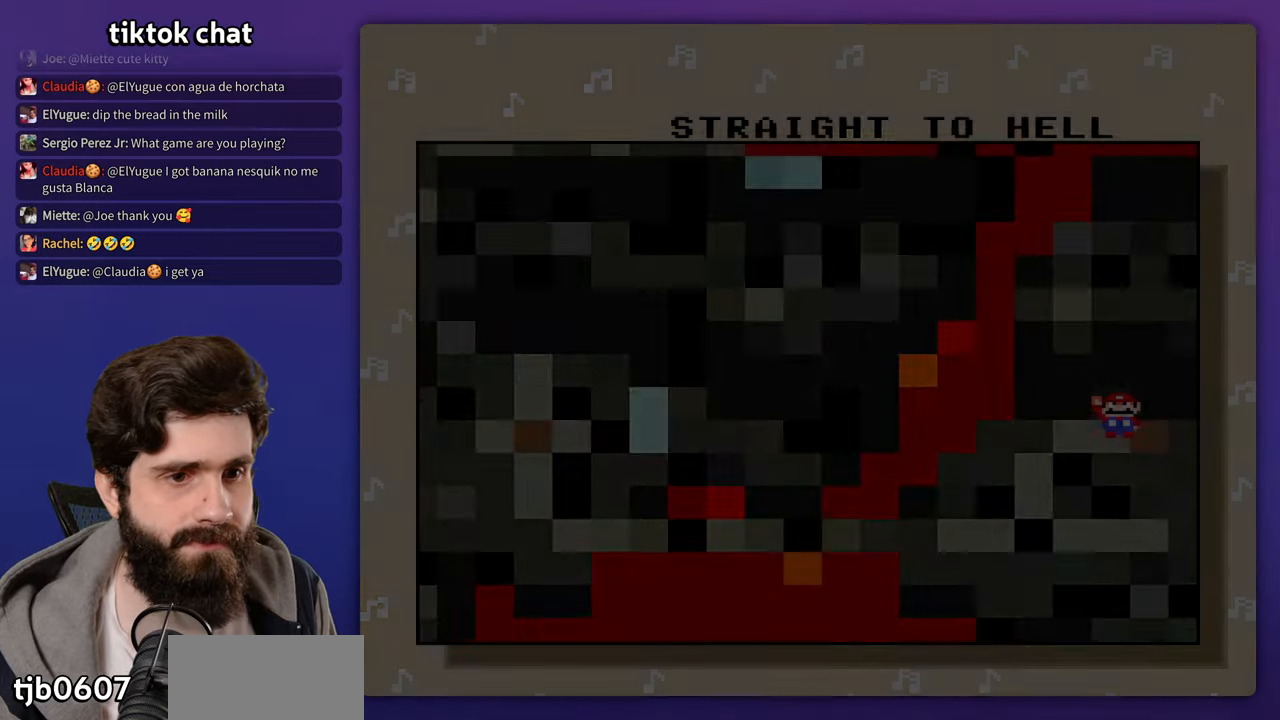
{"dt_ms": 500, "buttons": [], "events": []}
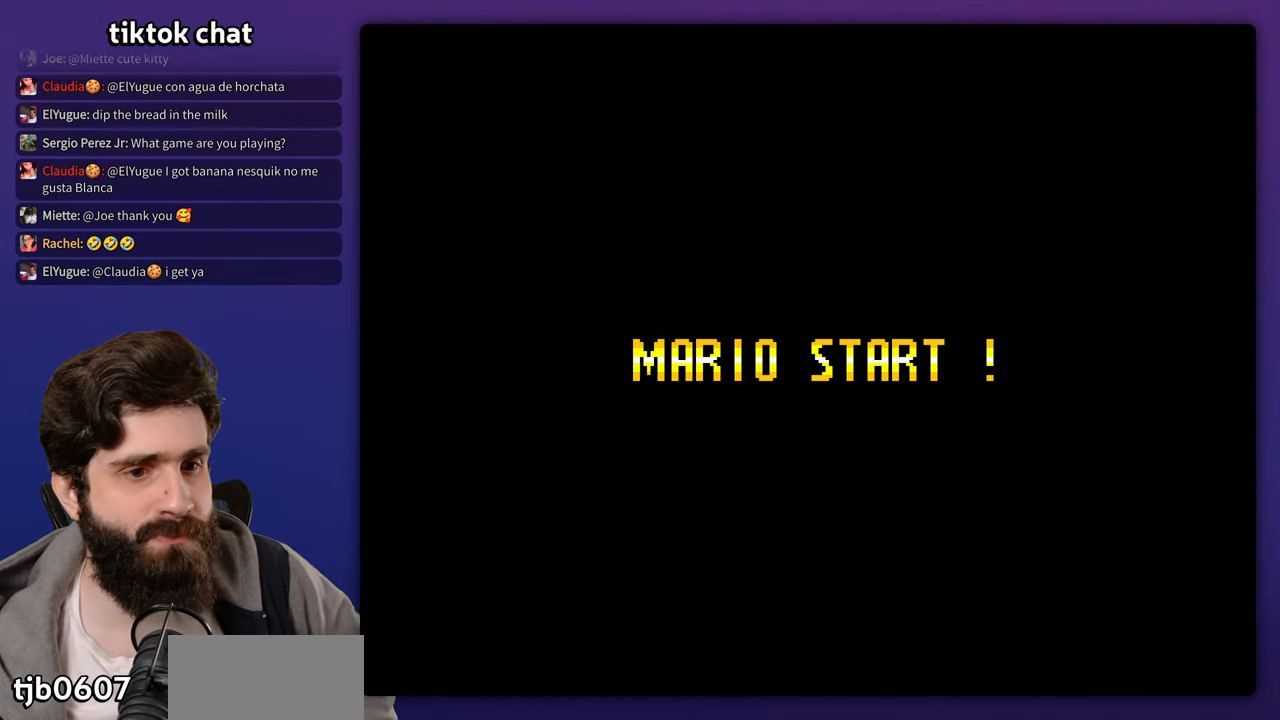
{"dt_ms": 500, "buttons": [], "events": [[117, "START", "down"], [283, "START", "up"]]}
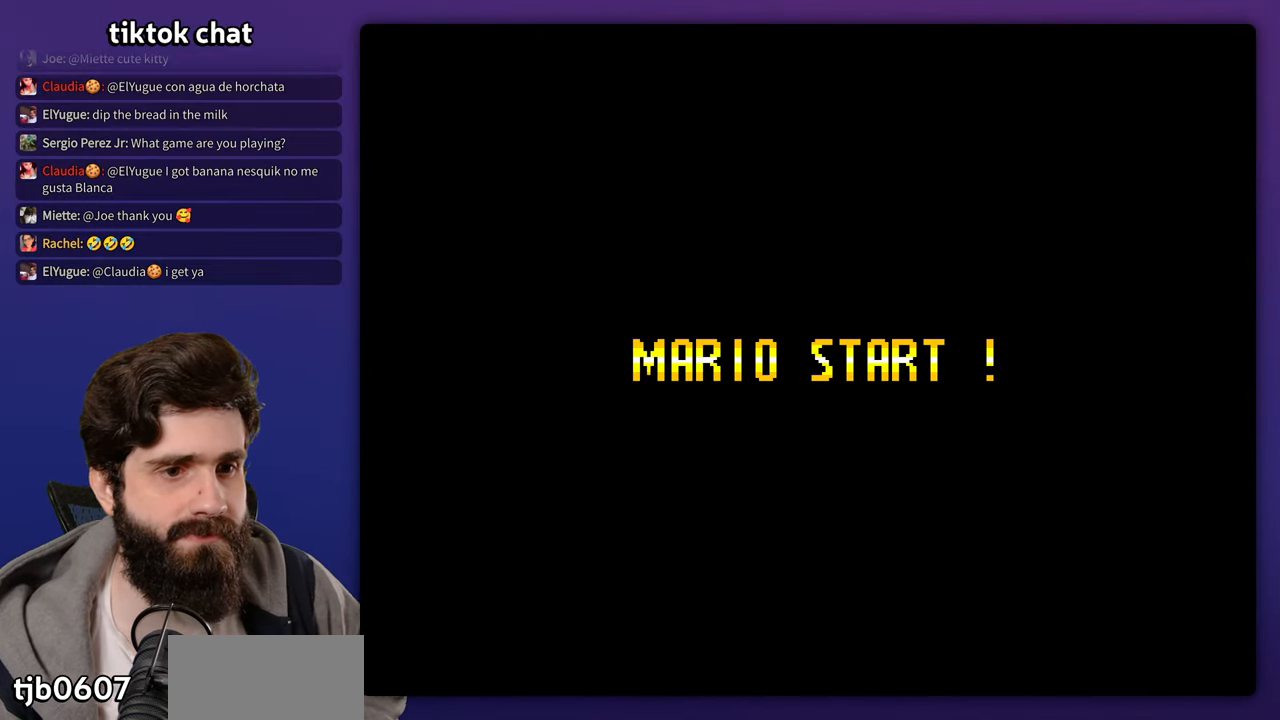
{"dt_ms": 500, "buttons": []}
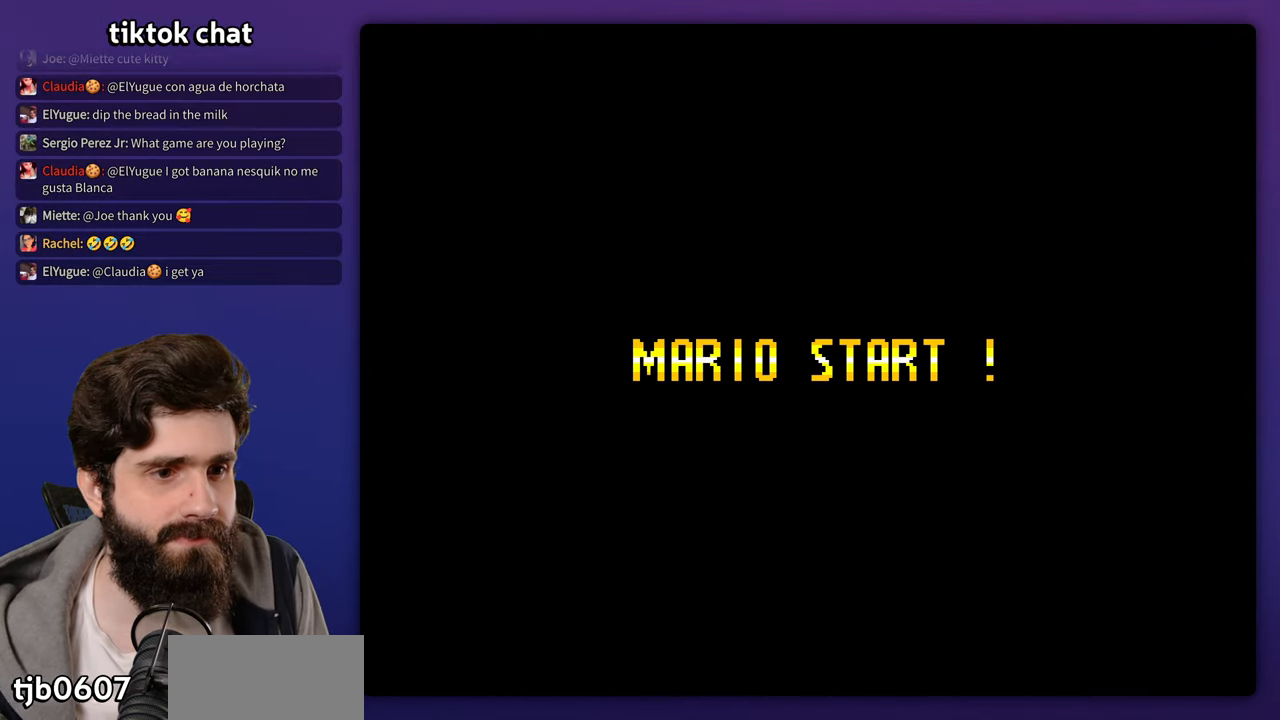
{"dt_ms": 500, "buttons": [], "events": []}
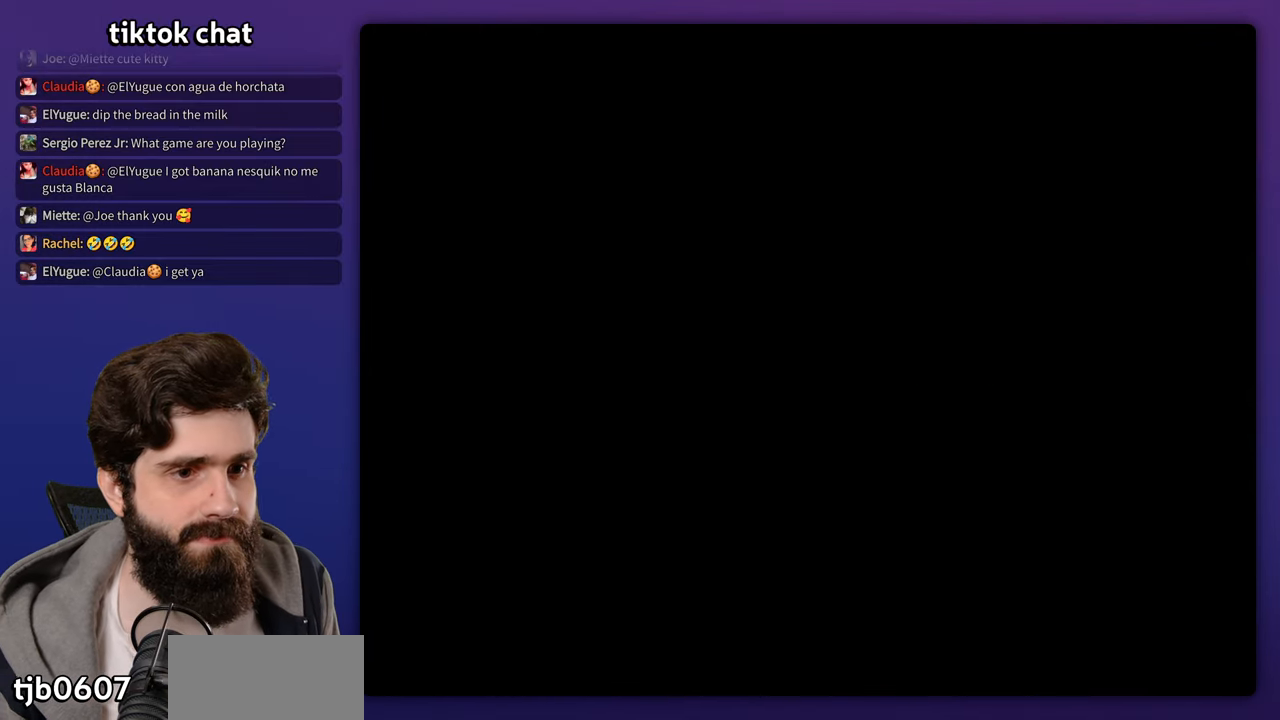
{"dt_ms": 500, "buttons": [], "events": []}
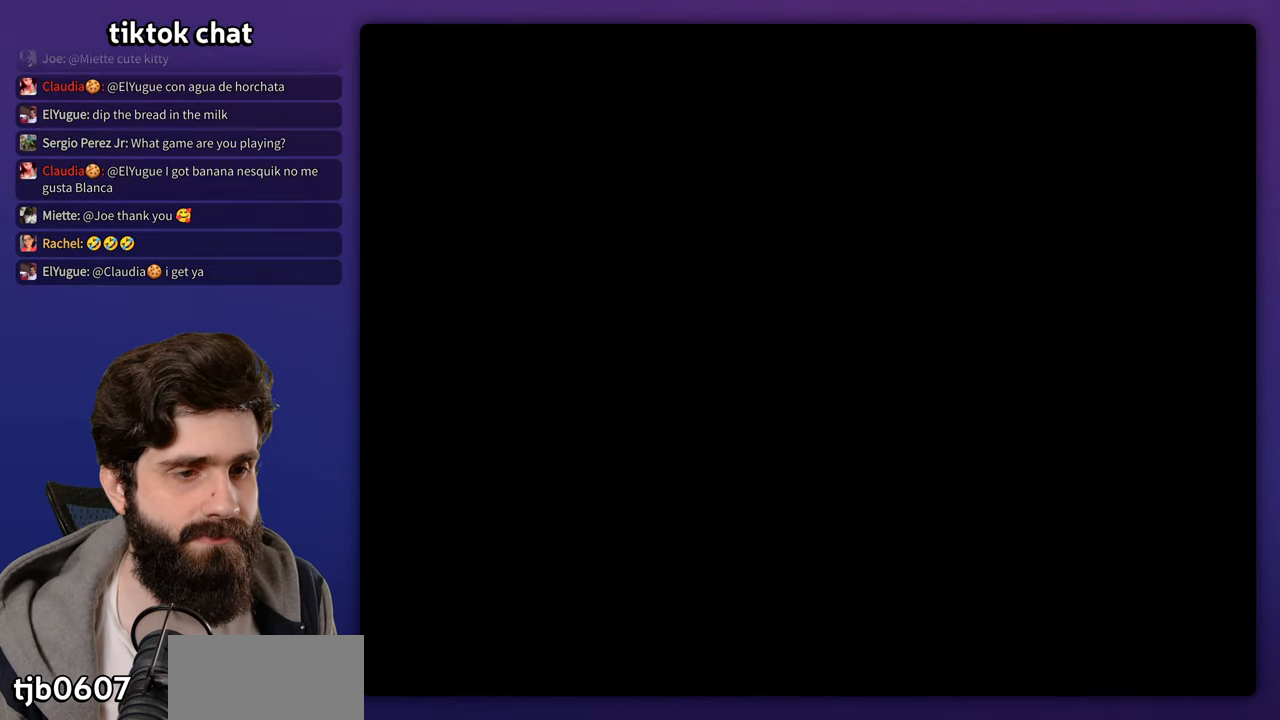
{"dt_ms": 500, "buttons": [], "events": []}
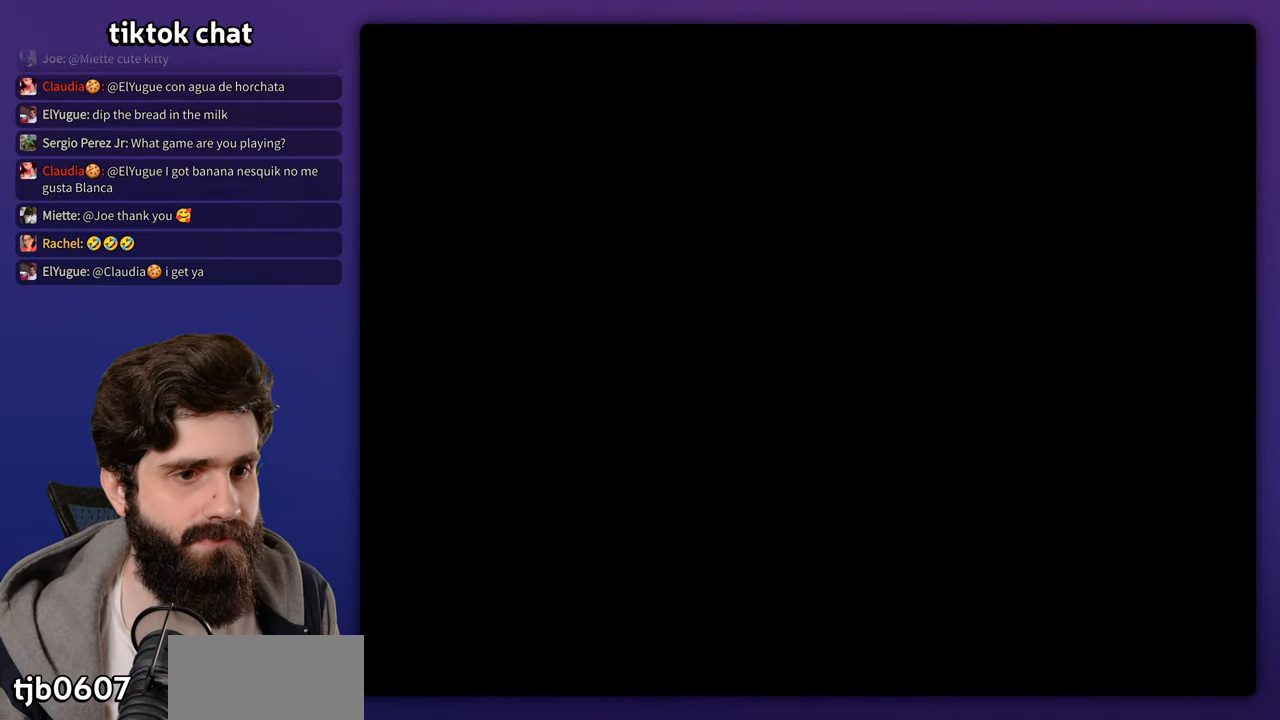
{"dt_ms": 500, "buttons": [], "events": []}
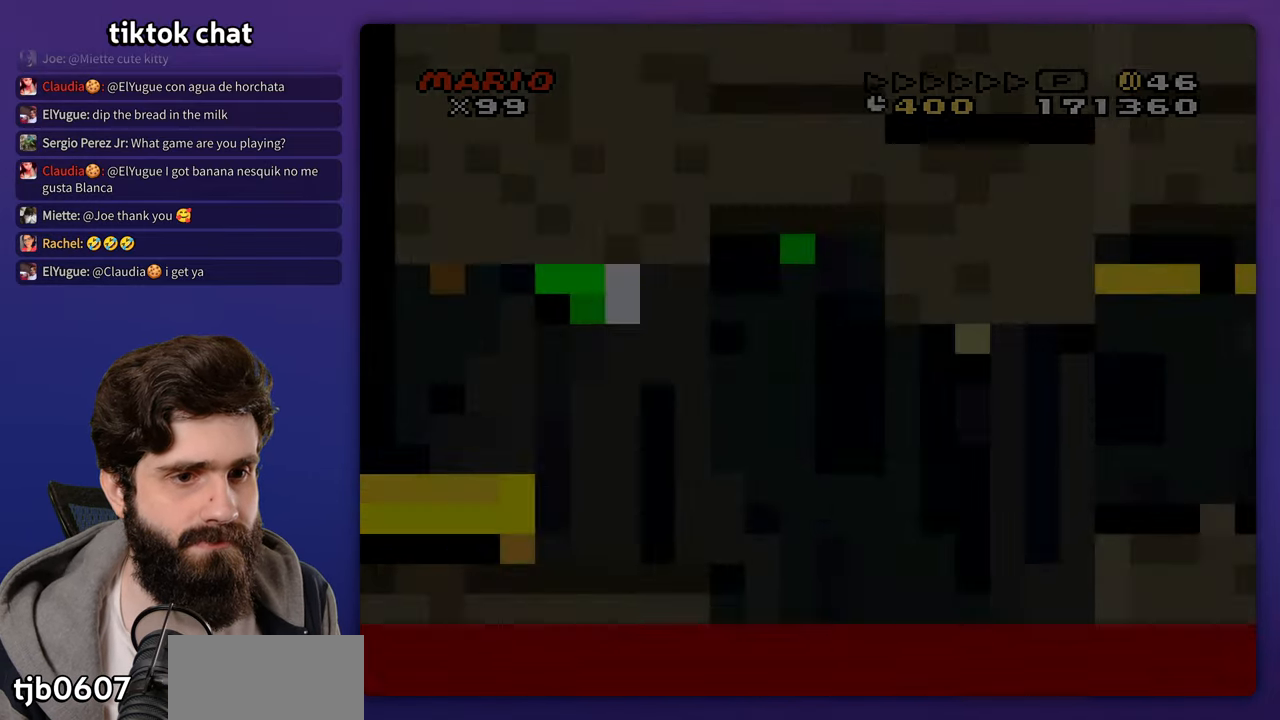
{"dt_ms": 500, "buttons": [], "events": []}
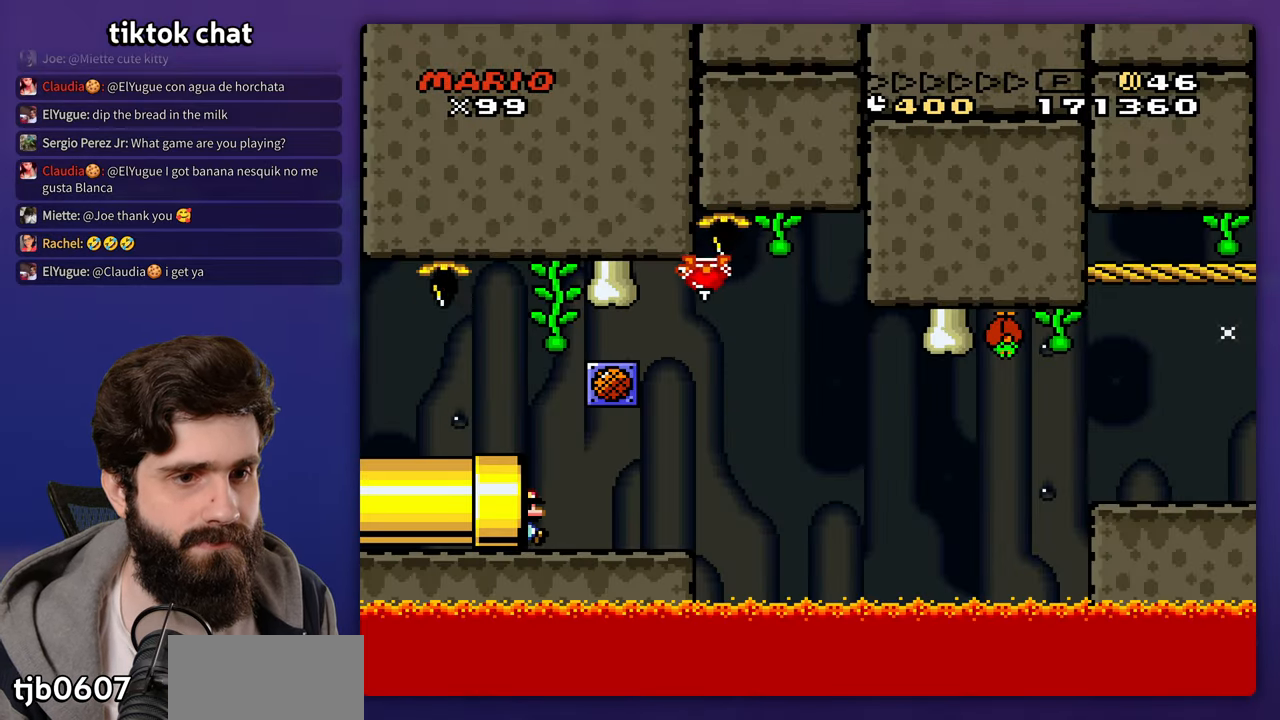
{"dt_ms": 500, "buttons": [], "events": []}
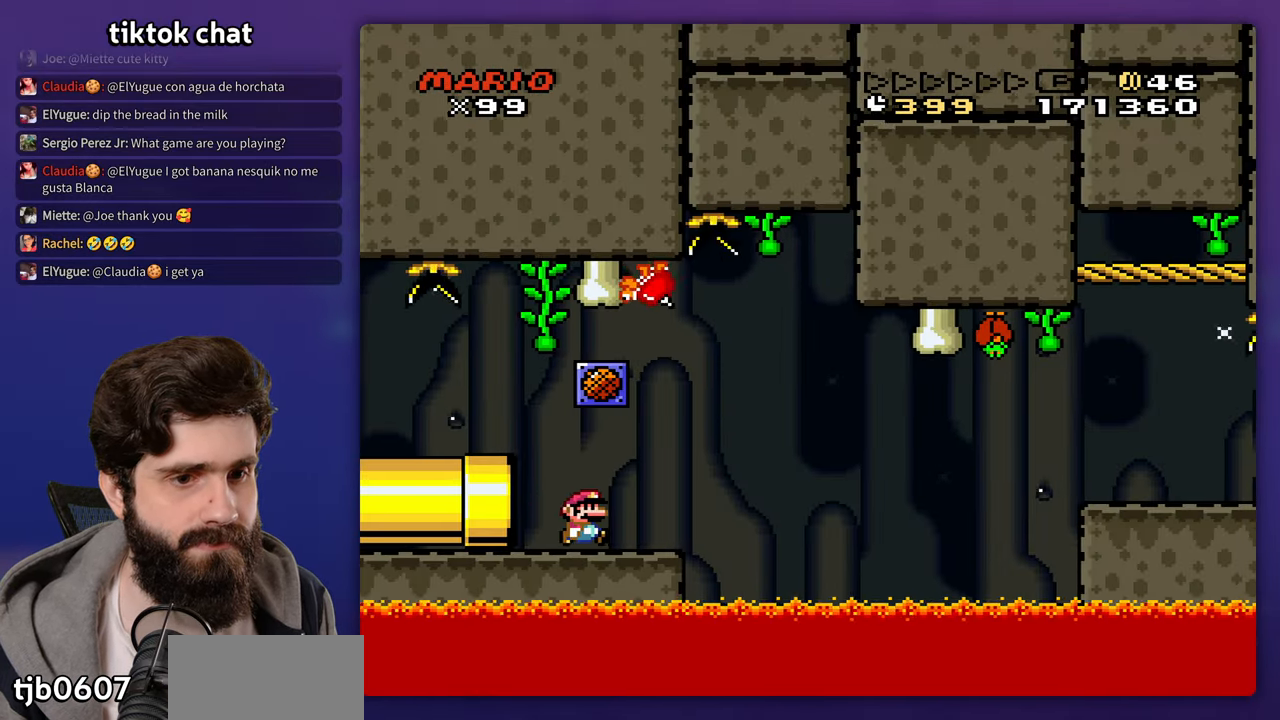
{"dt_ms": 500, "buttons": [], "events": []}
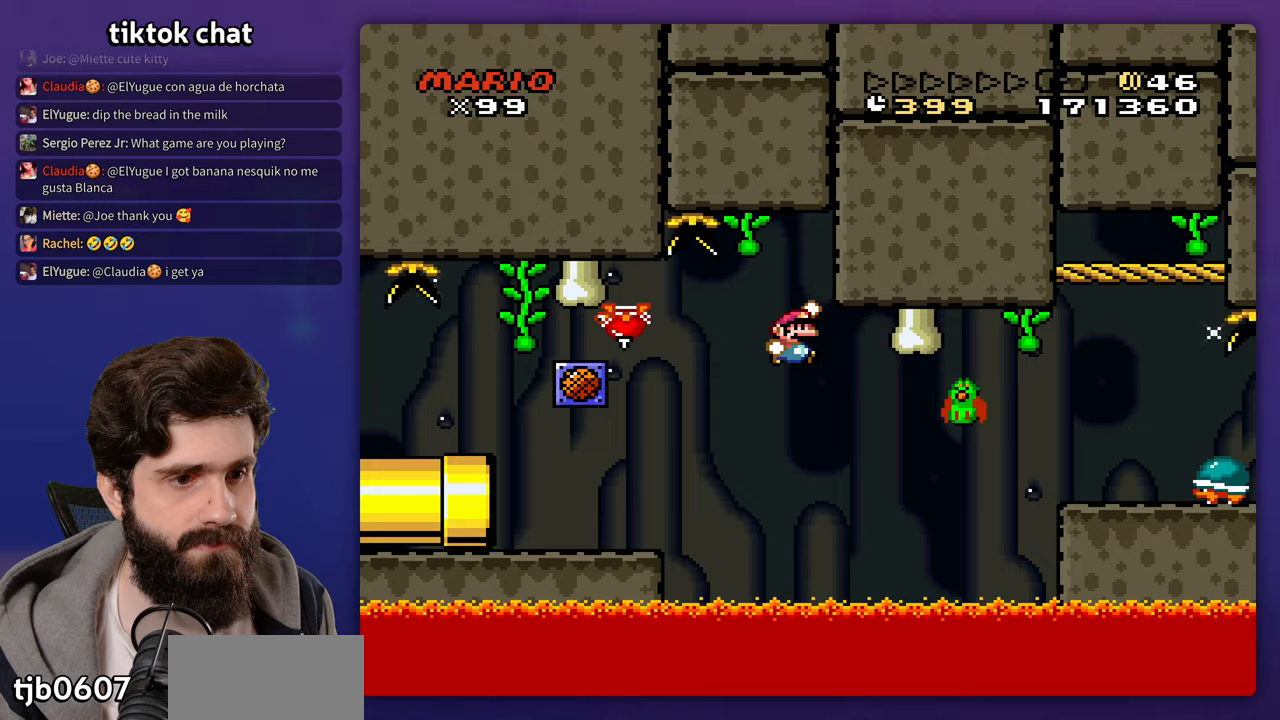
{"dt_ms": 500, "buttons": [], "events": []}
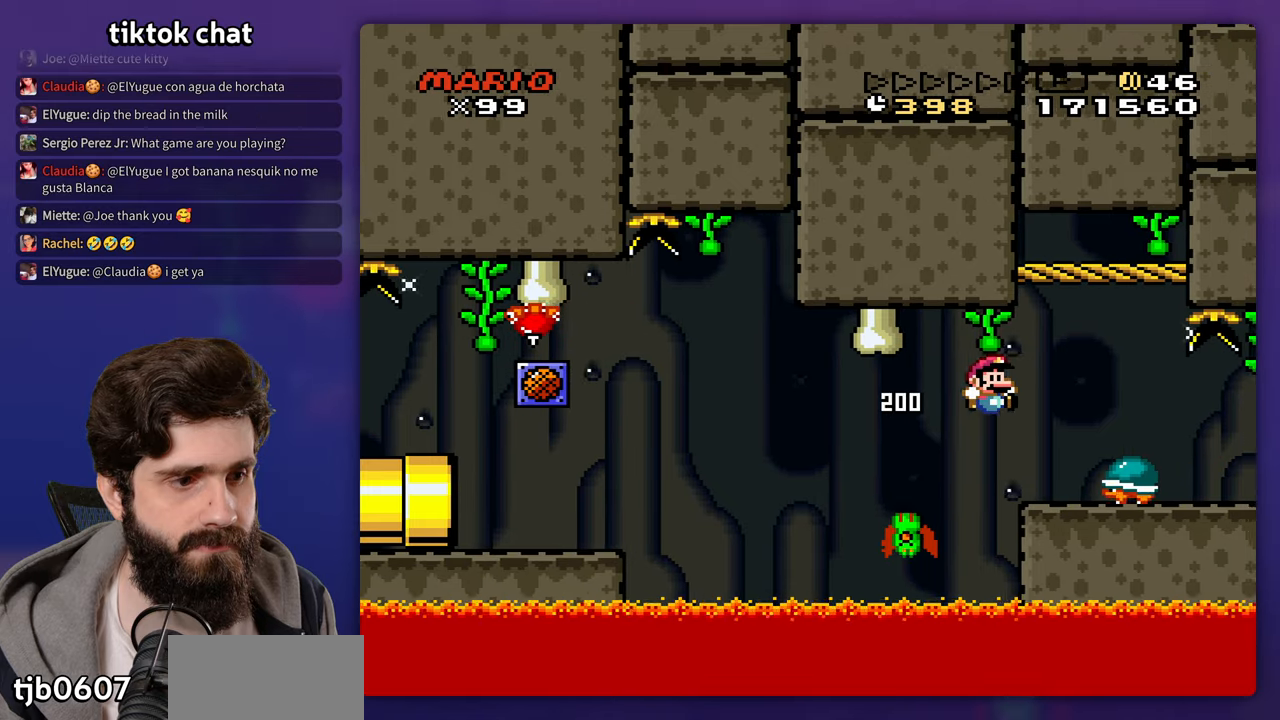
{"dt_ms": 500, "buttons": ["DPAD_UP"]}
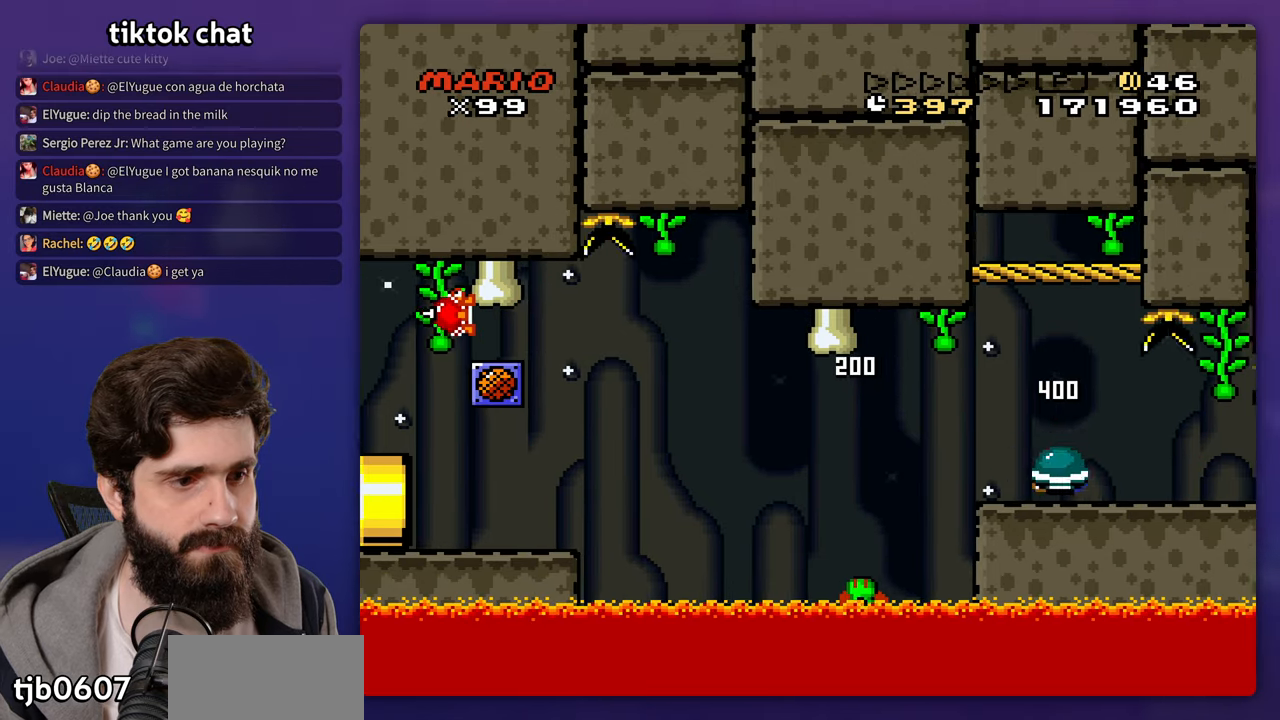
{"dt_ms": 500, "buttons": []}
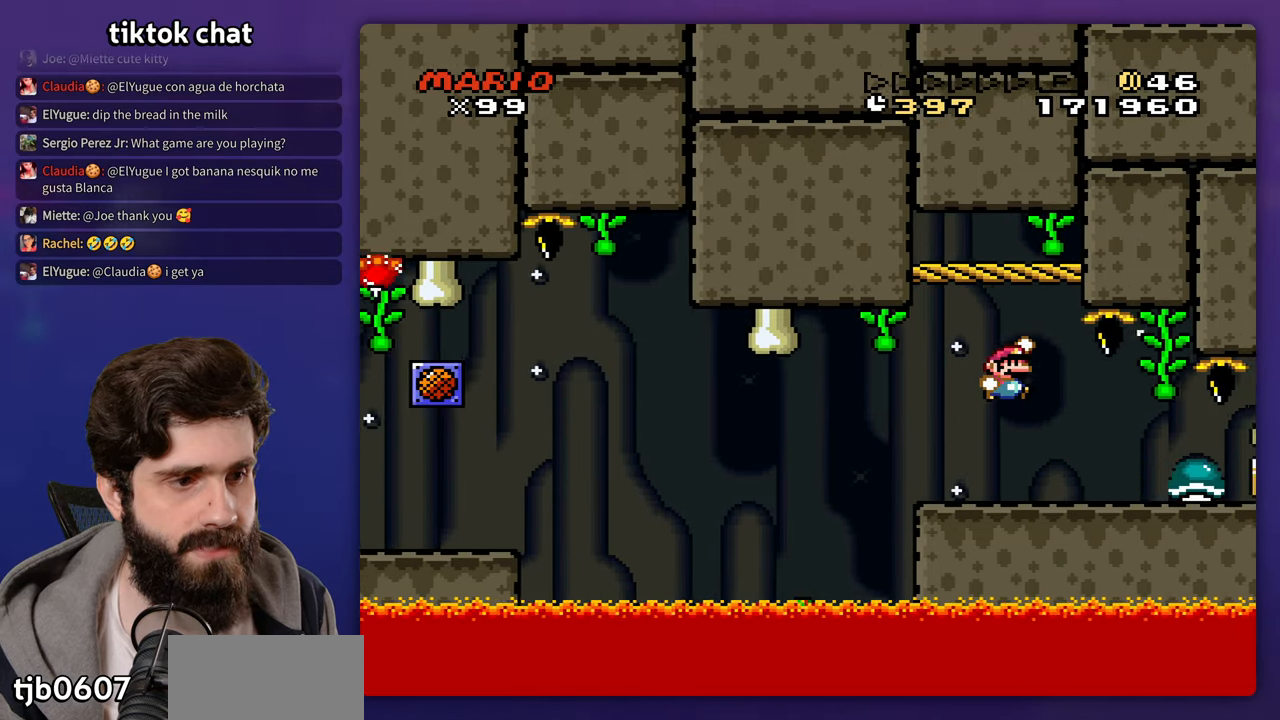
{"dt_ms": 500, "buttons": ["DPAD_LEFT"], "events": [[283, "DPAD_LEFT", "down"]]}
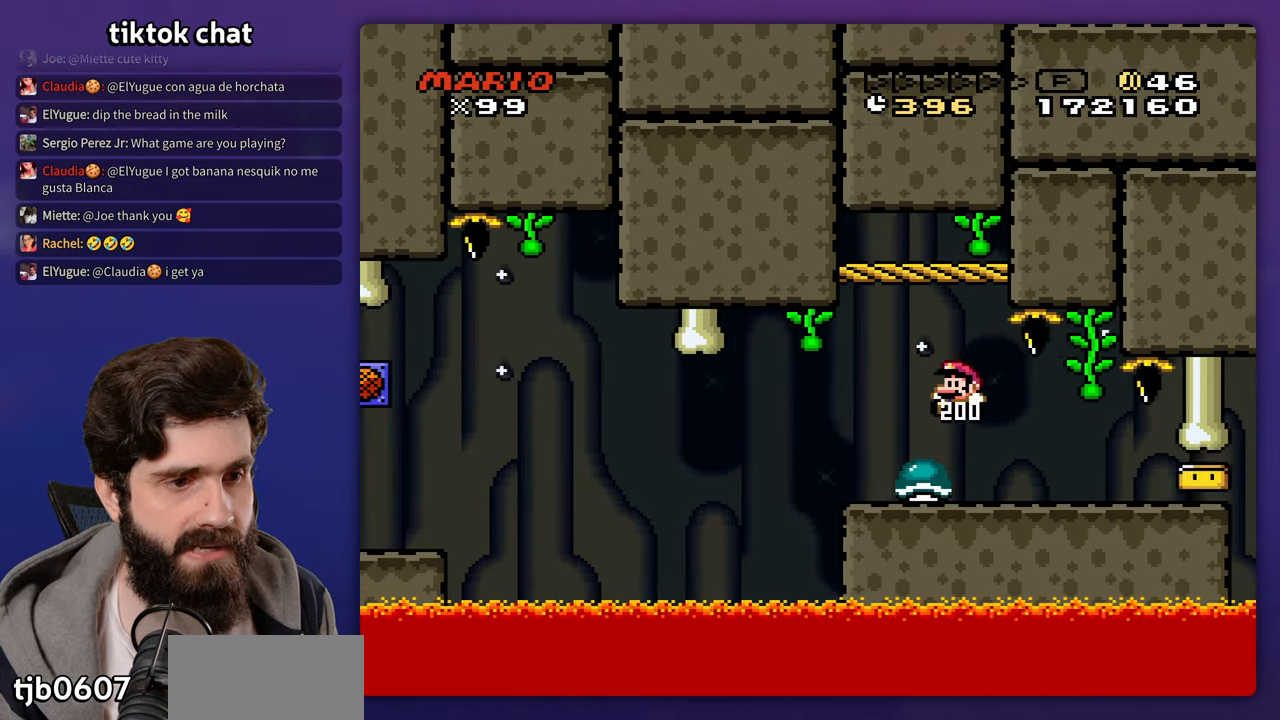
{"dt_ms": 500, "buttons": [], "events": [[50, "DPAD_LEFT", "up"]]}
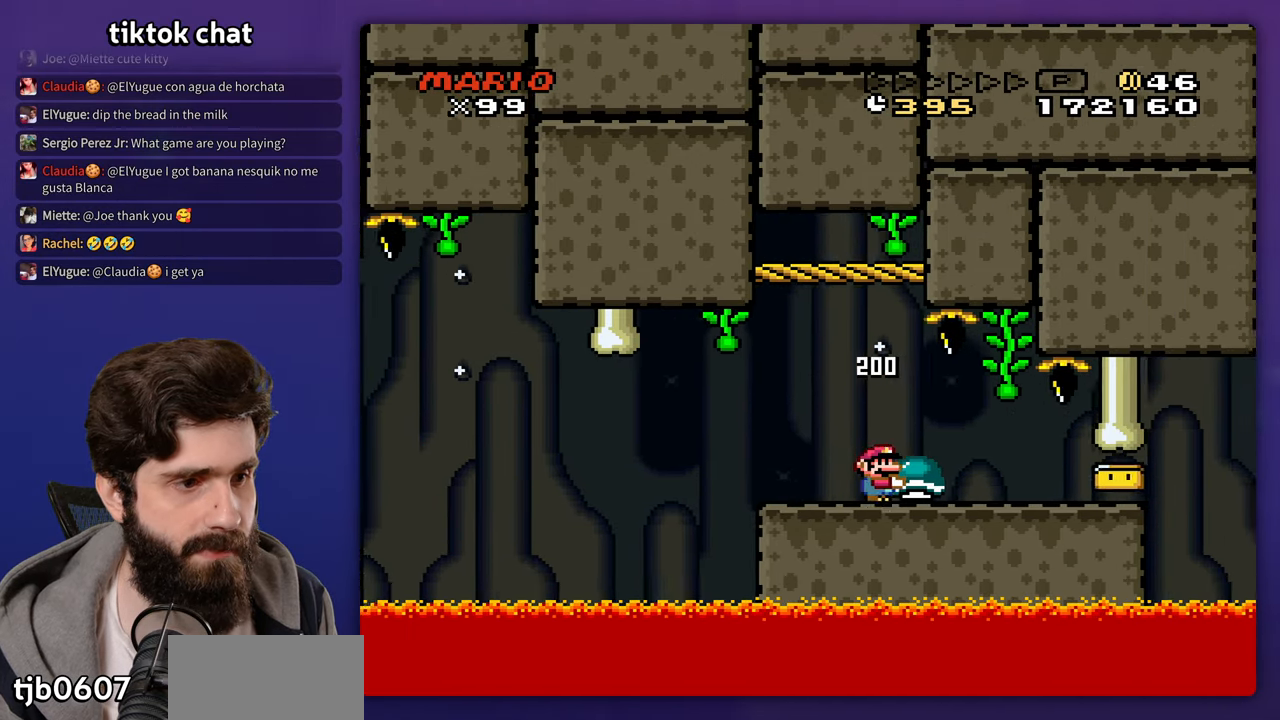
{"dt_ms": 500, "buttons": [], "events": []}
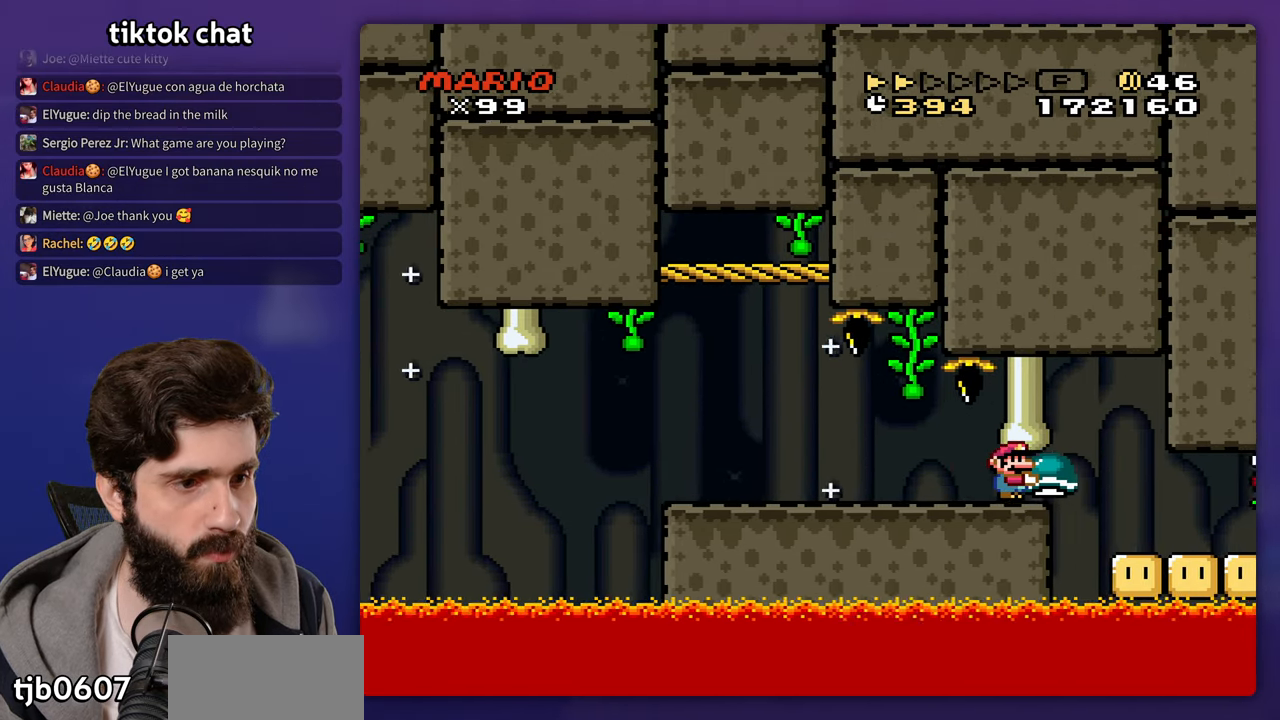
{"dt_ms": 500, "buttons": ["DPAD_LEFT"], "events": [[450, "DPAD_LEFT", "down"]]}
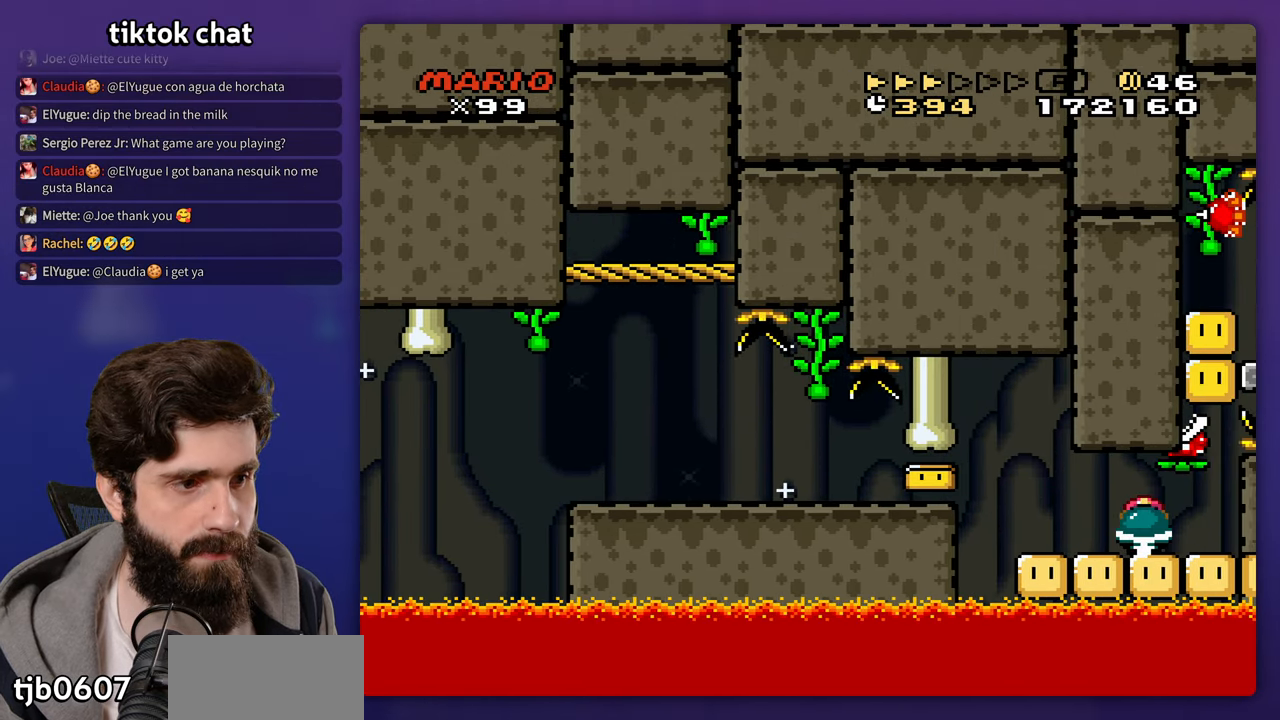
{"dt_ms": 500, "buttons": ["DPAD_UP"]}
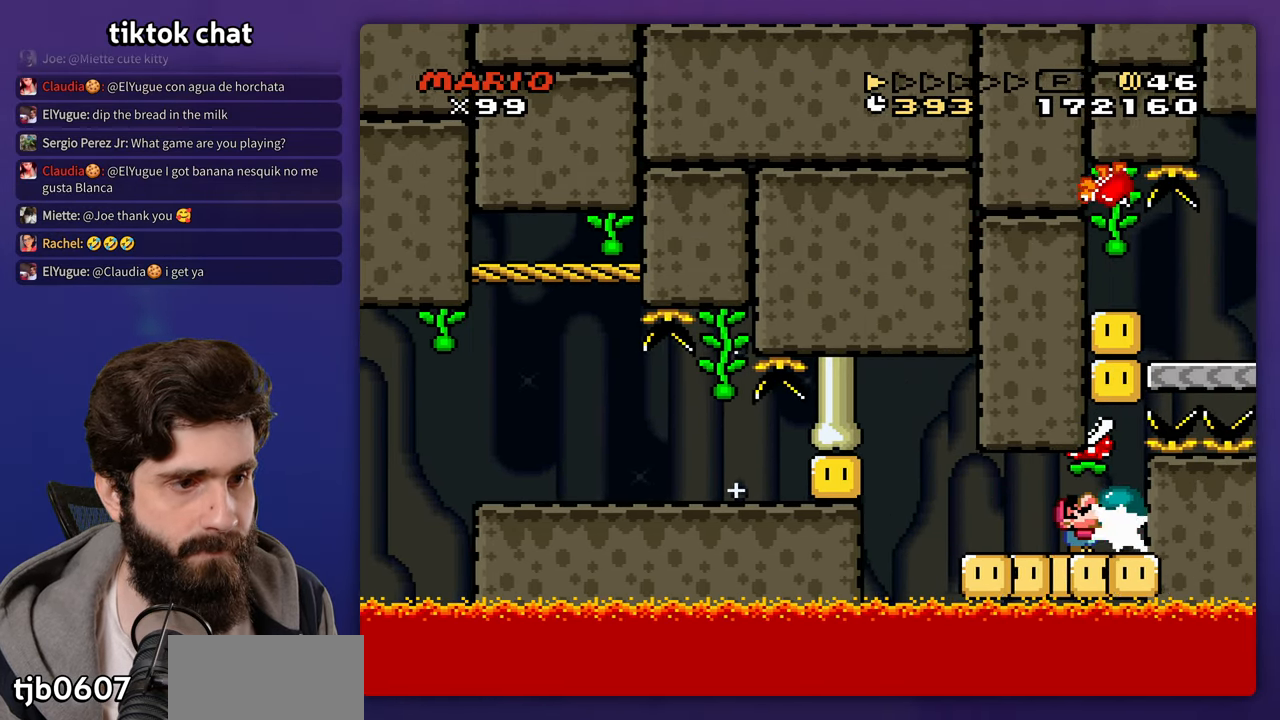
{"dt_ms": 500, "buttons": ["DPAD_UP"], "events": []}
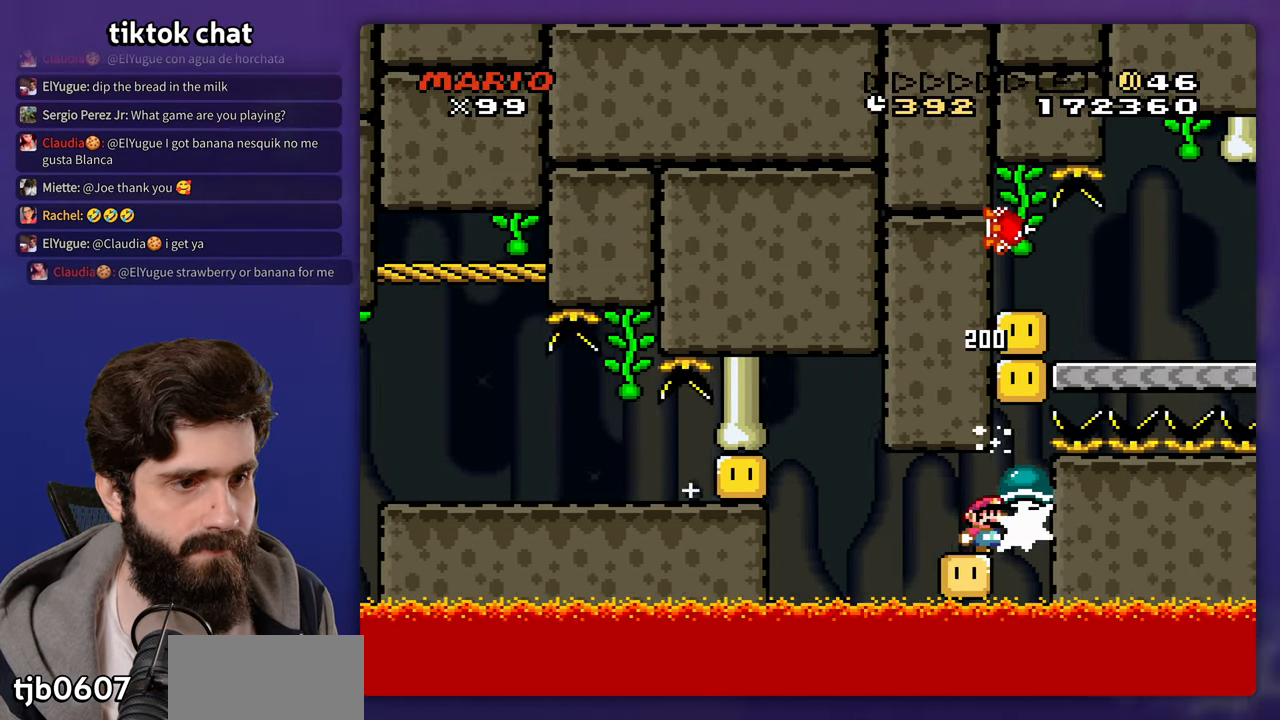
{"dt_ms": 500, "buttons": ["DPAD_UP"], "events": []}
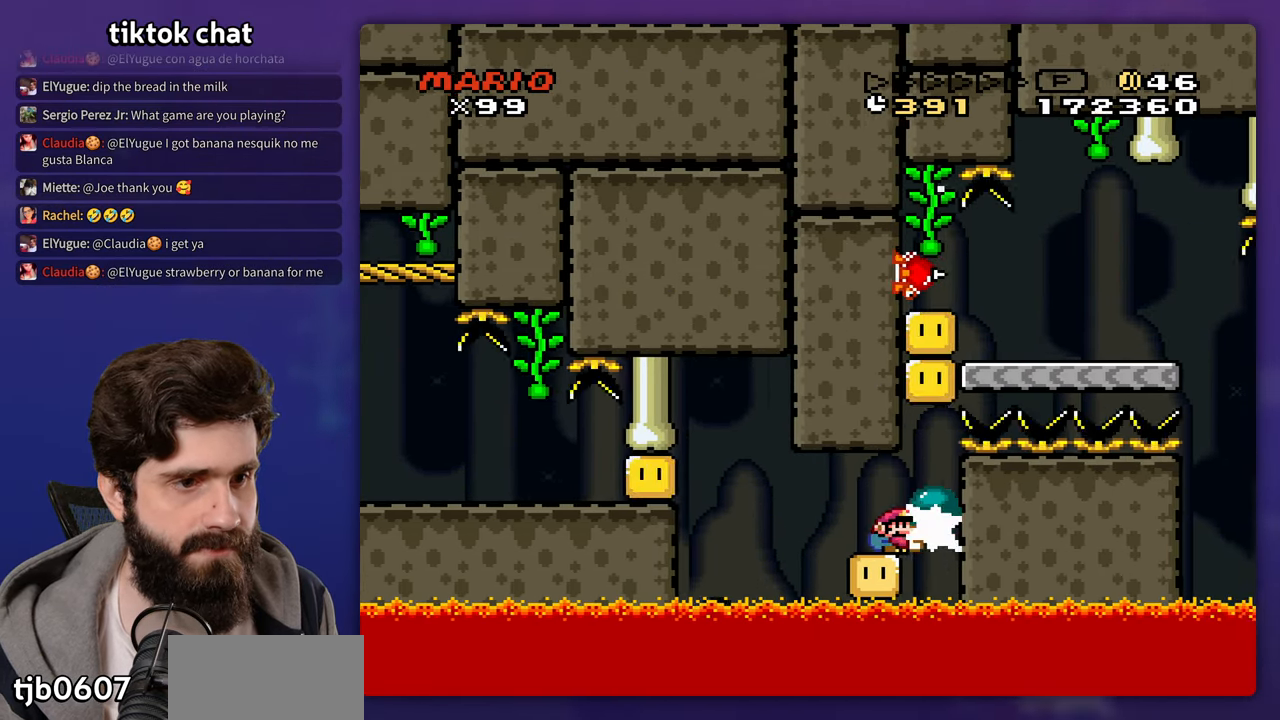
{"dt_ms": 500, "buttons": []}
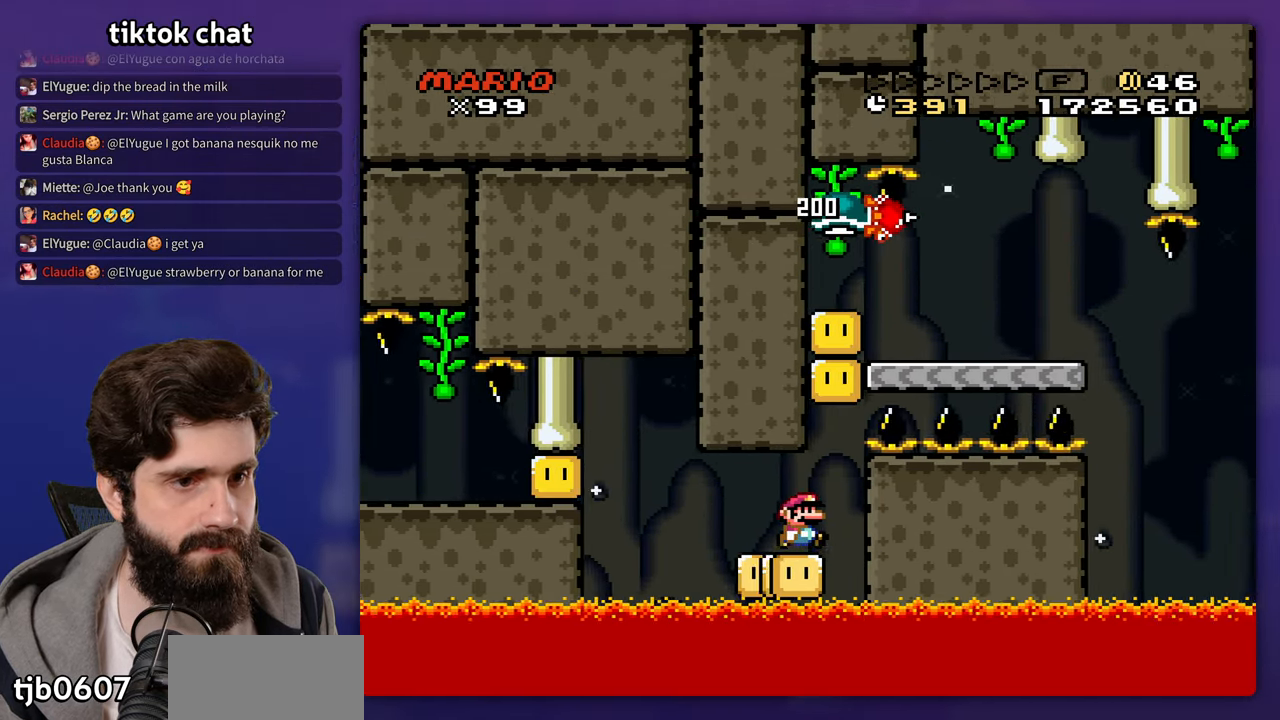
{"dt_ms": 500, "buttons": [], "events": [[167, "DPAD_LEFT", "down"], [300, "DPAD_LEFT", "up"]]}
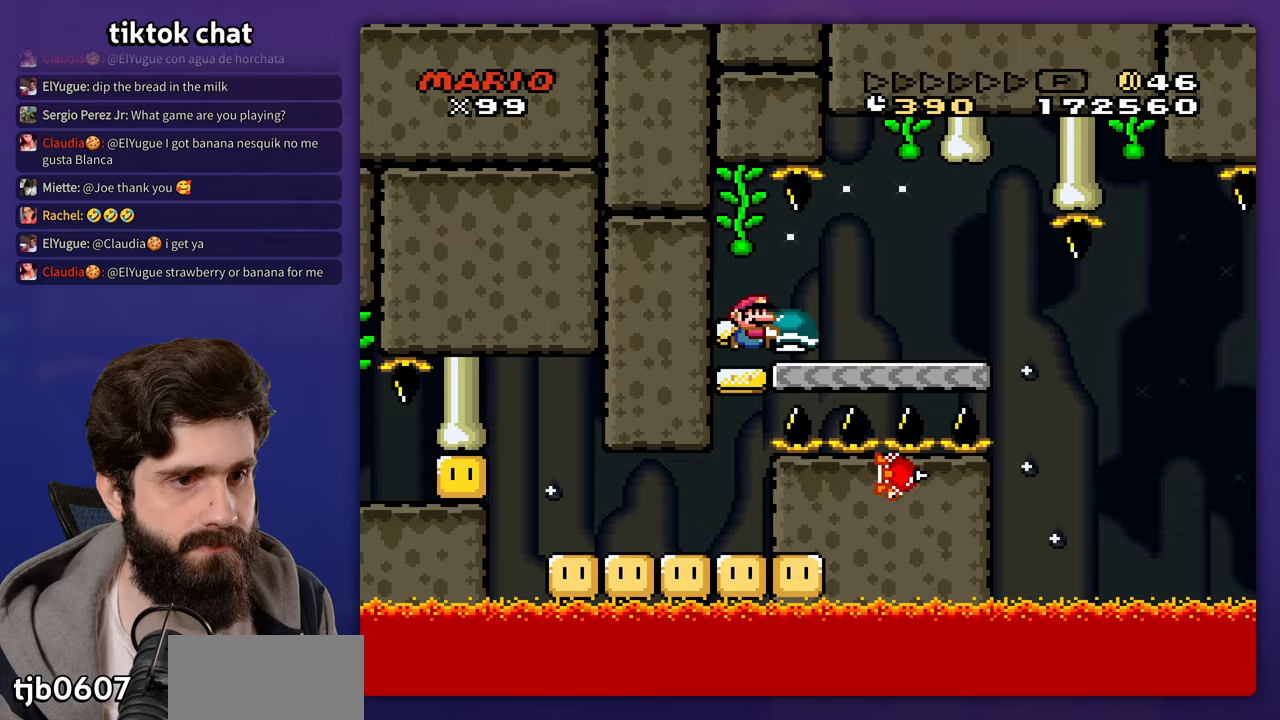
{"dt_ms": 500, "buttons": [], "events": [[300, "DPAD_LEFT", "down"], [400, "DPAD_LEFT", "up"]]}
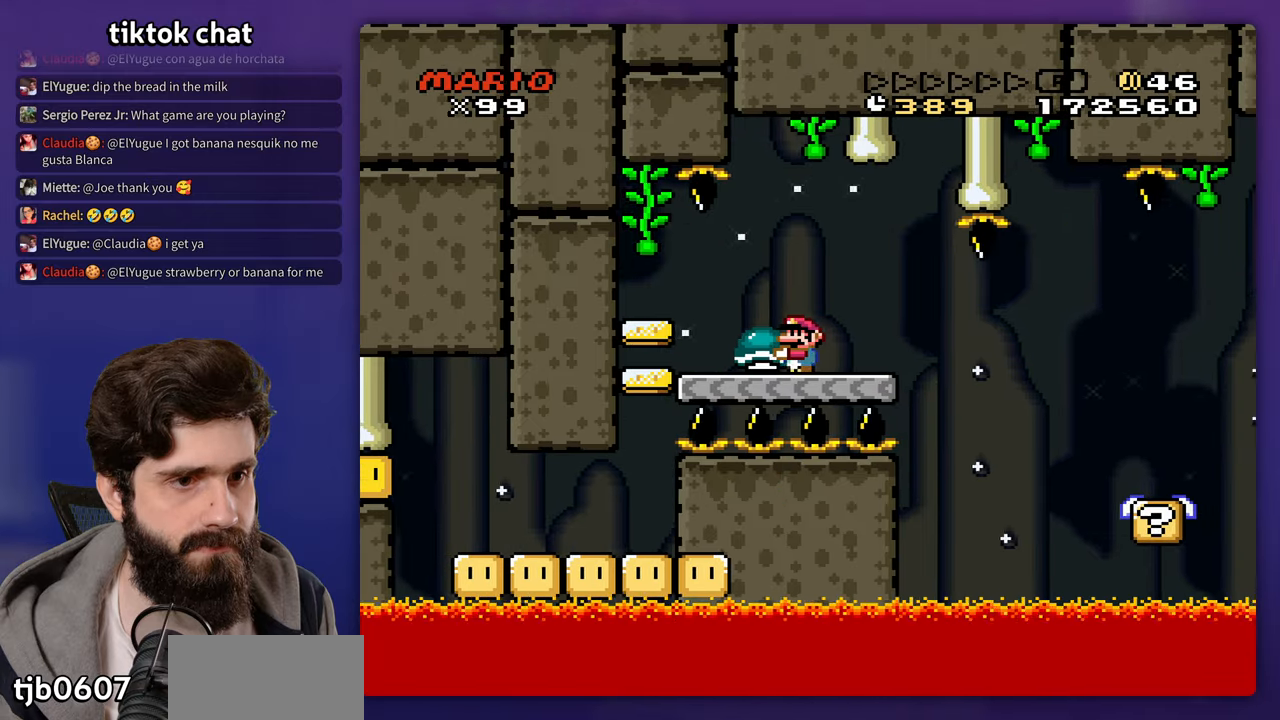
{"dt_ms": 500, "buttons": [], "events": []}
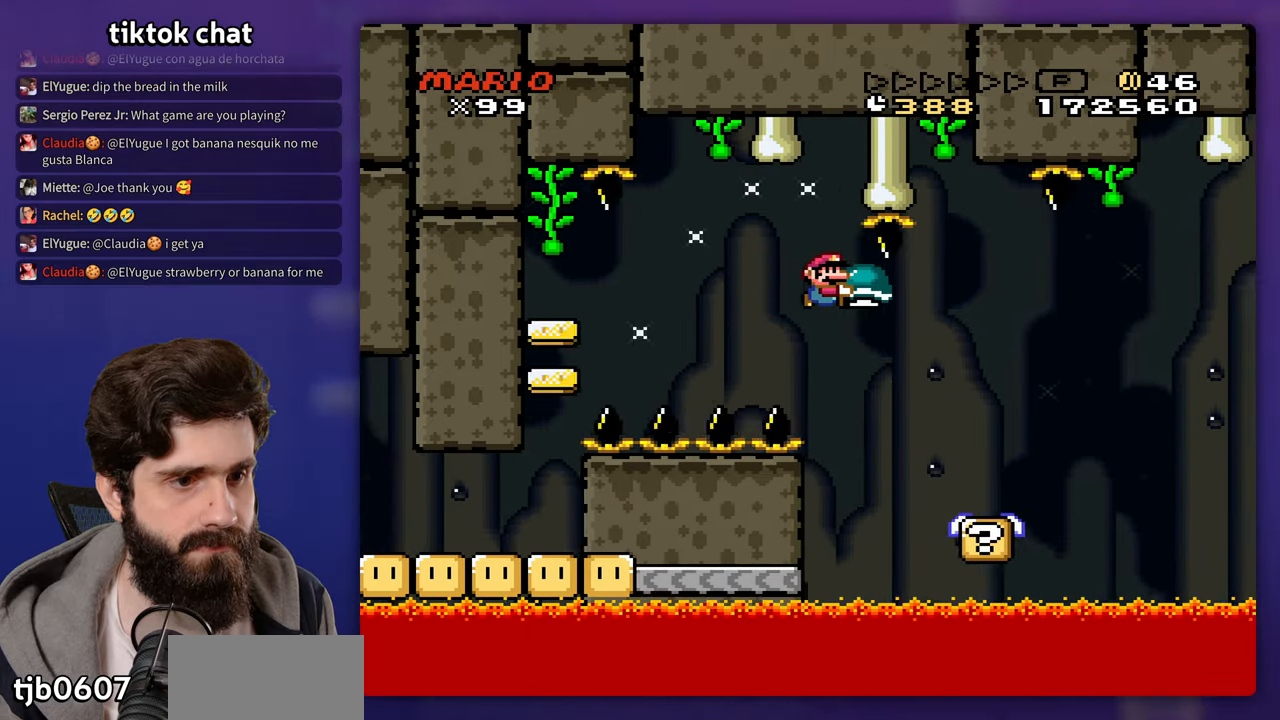
{"dt_ms": 500, "buttons": [], "events": [[167, "DPAD_LEFT", "down"], [300, "DPAD_LEFT", "up"]]}